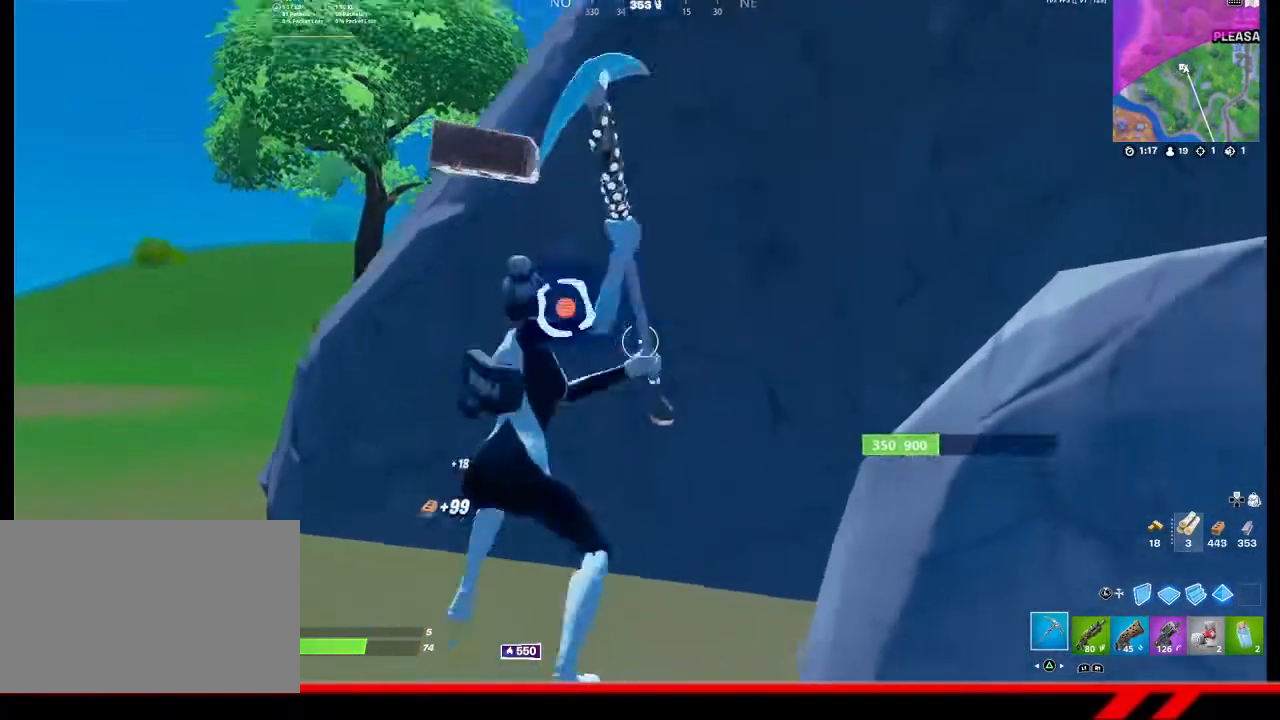
Gameplay with a controller (PlayStation layout); each line is a JSON object with the inputs held at the frame after it. "events" lists button and stick changes between this image and that frame as [ms after this image, input, new state], when the widget could be followed in between.
{"buttons": ["R2"], "left_stick": "down", "right_stick": "center", "events": [[33, "left_stick", "down-left"], [33, "right_stick", "left"], [133, "left_stick", "up-left"], [133, "right_stick", "center"], [233, "left_stick", "up-right"], [300, "left_stick", "right"], [467, "left_stick", "down"]]}
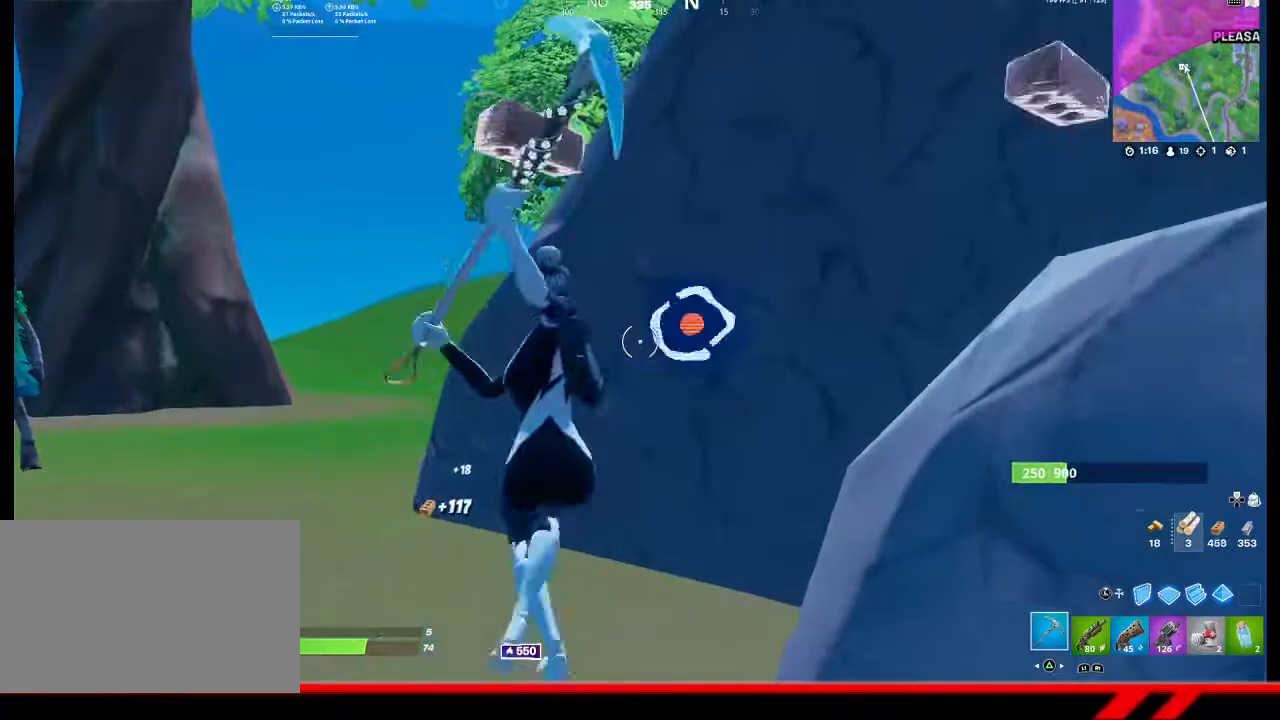
{"buttons": ["R2"], "left_stick": "right", "right_stick": "center", "events": [[33, "left_stick", "down-left"], [200, "left_stick", "left"], [433, "left_stick", "center"], [500, "left_stick", "right"]]}
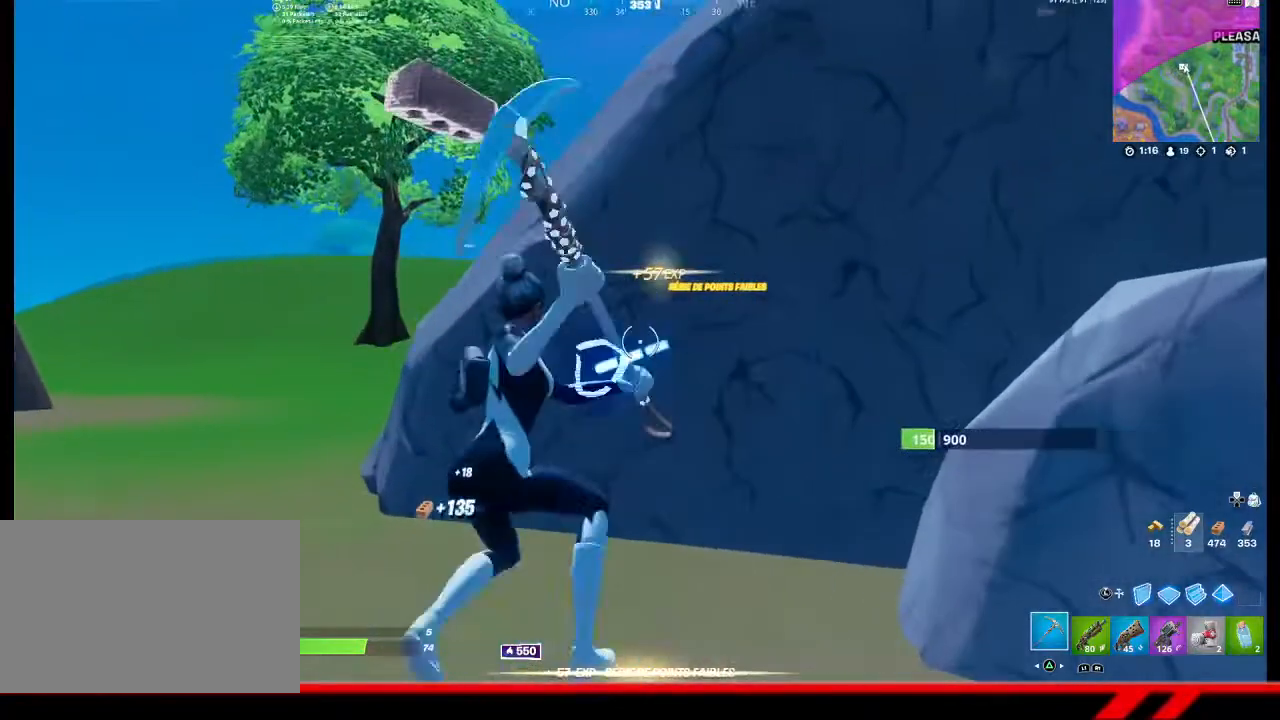
{"buttons": ["R2"], "left_stick": "center", "right_stick": "center", "events": [[233, "left_stick", "down-left"], [233, "right_stick", "left"], [367, "right_stick", "center"], [433, "left_stick", "center"]]}
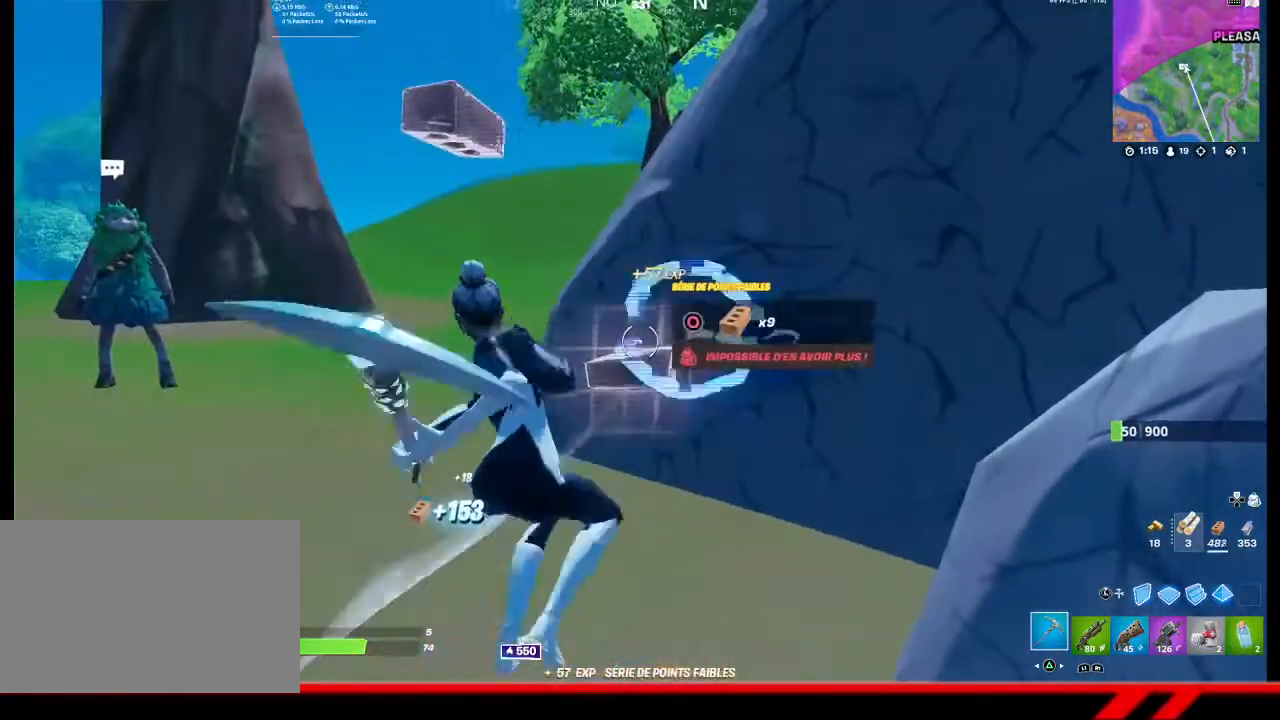
{"buttons": ["R2"], "left_stick": "center", "right_stick": "center", "events": [[33, "left_stick", "right"], [100, "left_stick", "up-right"], [300, "left_stick", "up"], [467, "left_stick", "center"]]}
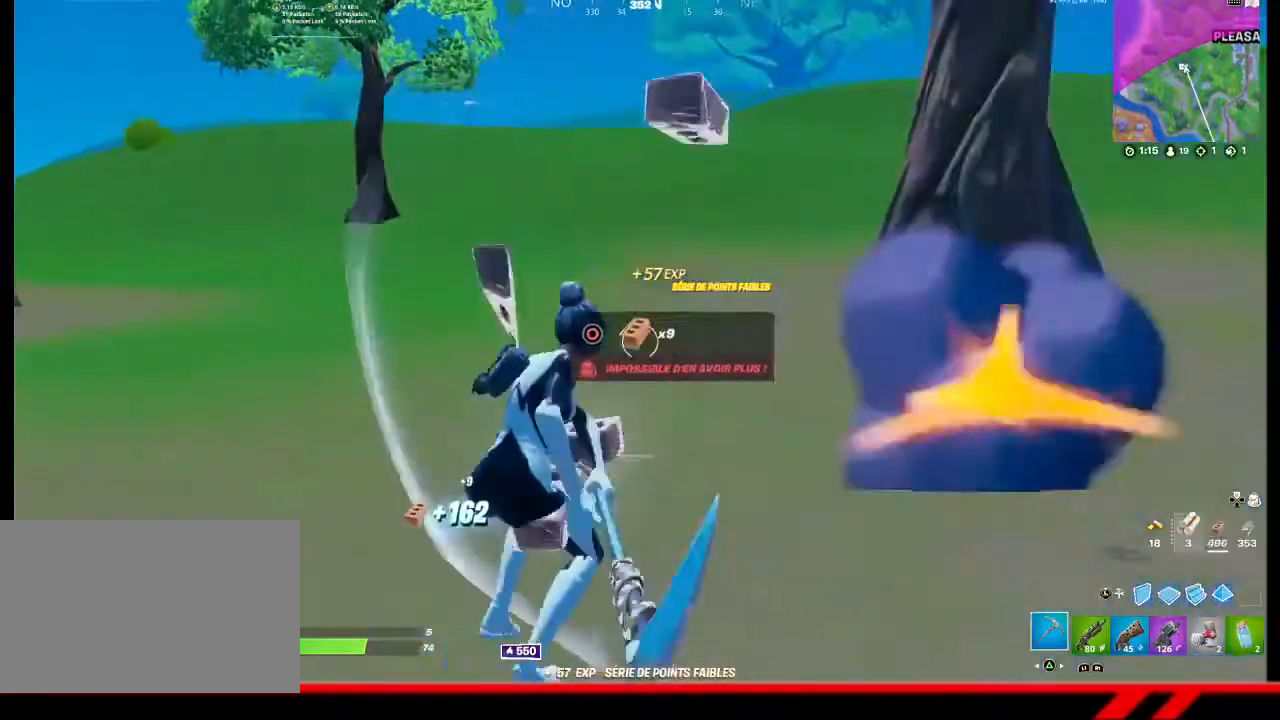
{"buttons": [], "left_stick": "up", "right_stick": "left", "events": [[33, "left_stick", "left"], [133, "R2", "up"], [200, "left_stick", "up-left"], [233, "R3", "down"], [333, "R3", "up"], [367, "right_stick", "left"], [500, "left_stick", "up"]]}
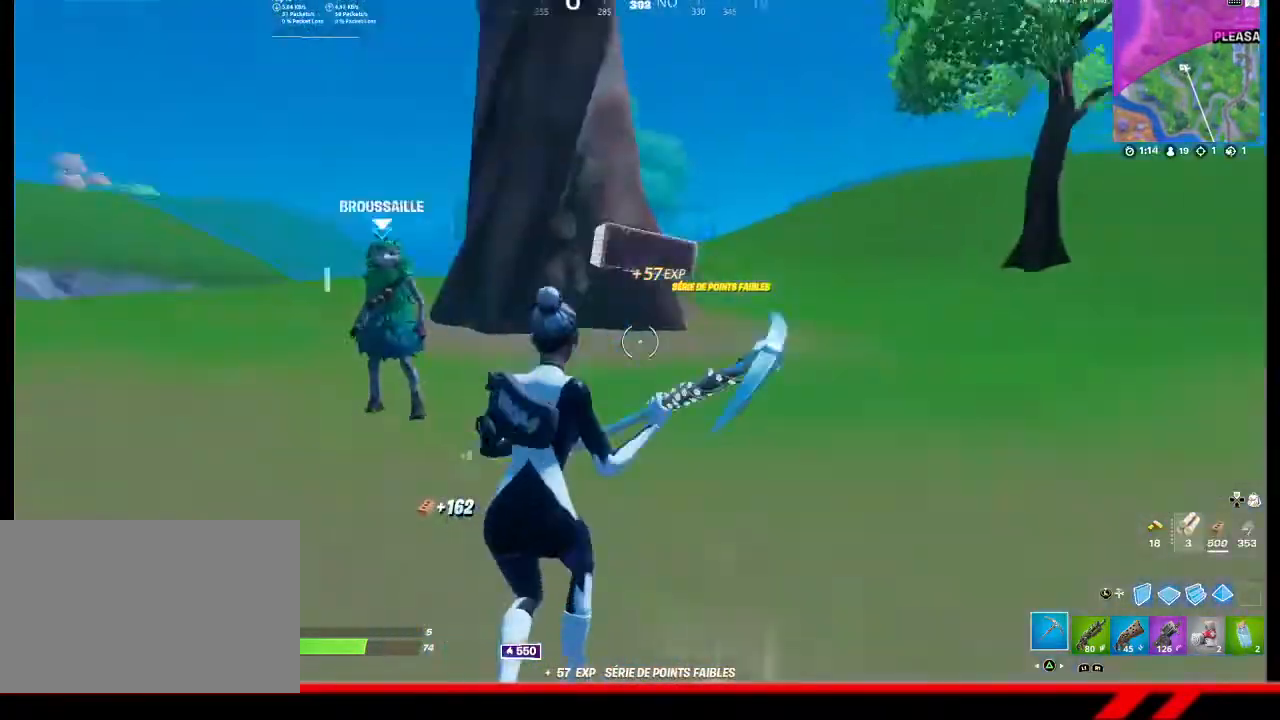
{"buttons": [], "left_stick": "up", "right_stick": "center", "events": [[67, "right_stick", "center"], [200, "L3", "down"], [300, "L3", "up"]]}
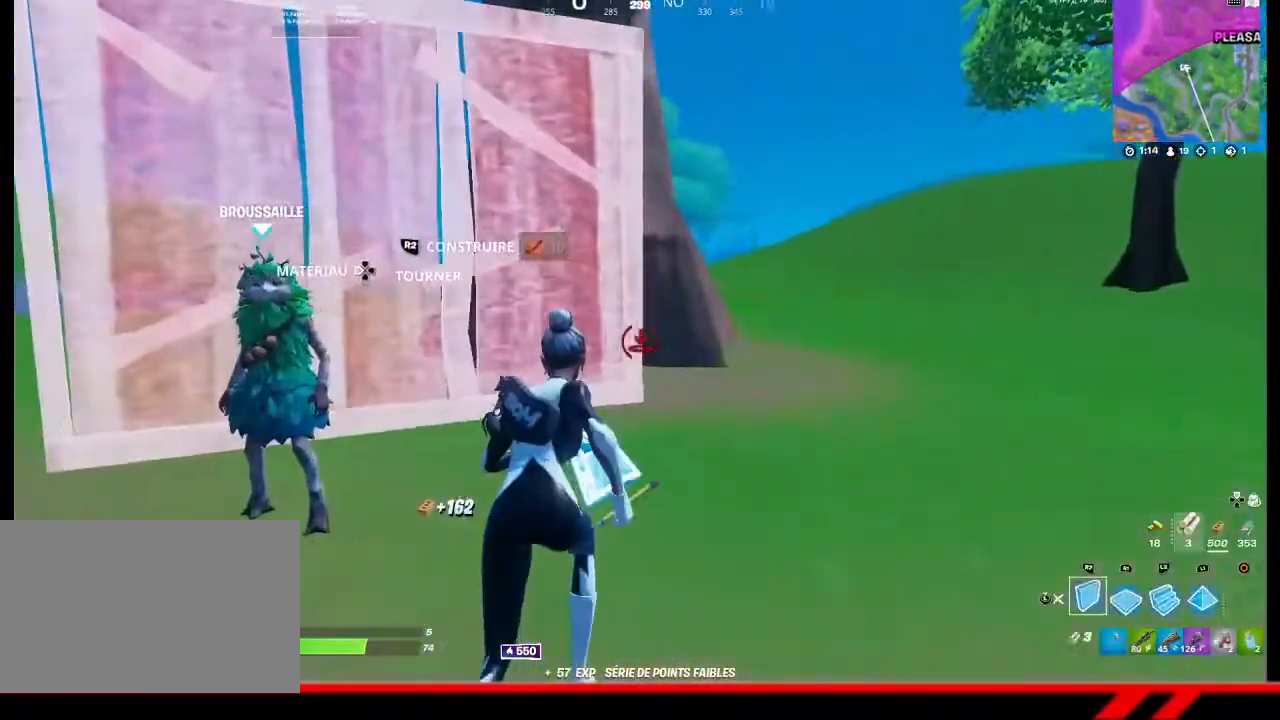
{"buttons": [], "left_stick": "up", "right_stick": "center", "events": [[133, "TRIANGLE", "down"], [200, "TRIANGLE", "up"]]}
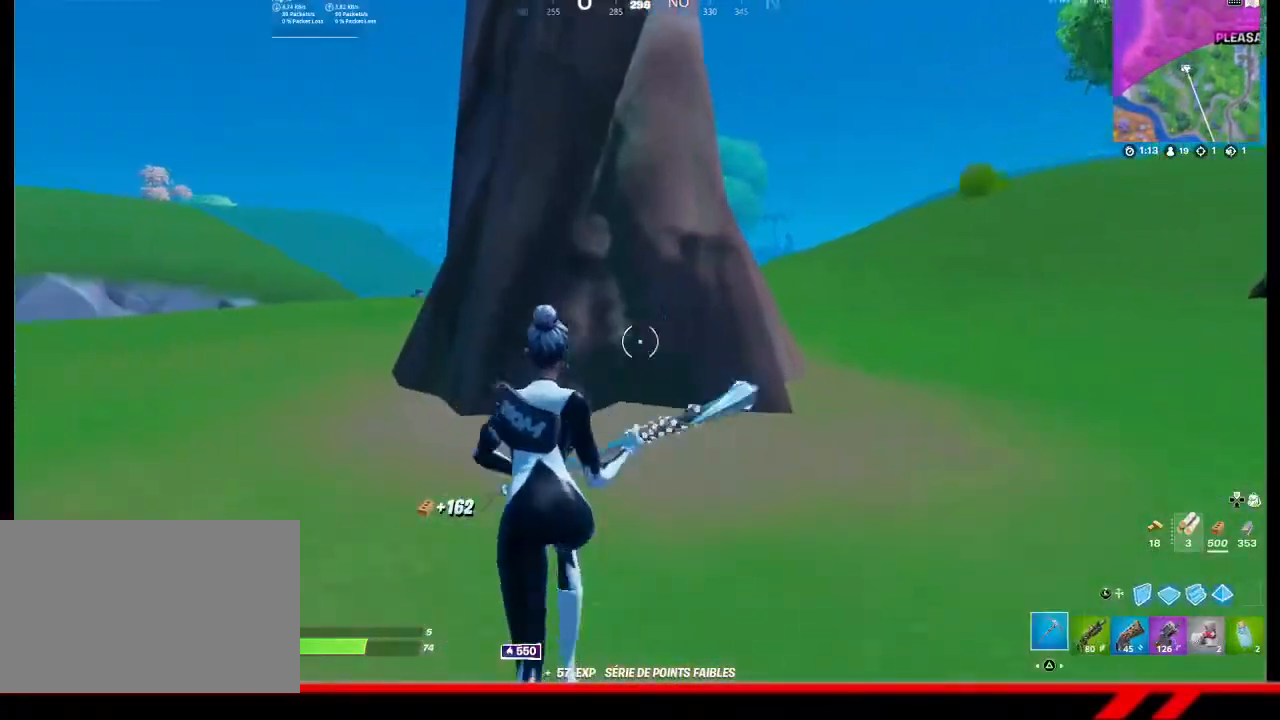
{"buttons": [], "left_stick": "up", "right_stick": "center", "events": []}
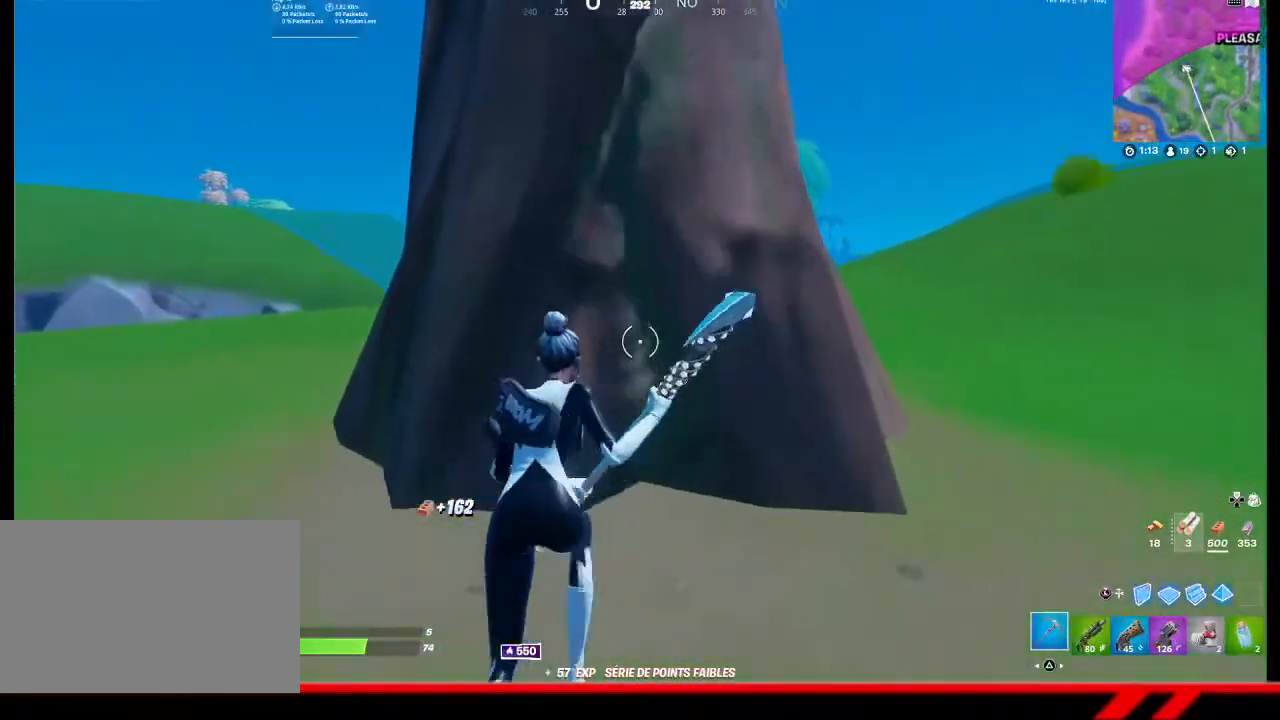
{"buttons": ["R2"], "left_stick": "down-right", "right_stick": "center", "events": [[100, "R2", "down"], [167, "left_stick", "up-right"], [300, "left_stick", "down-right"]]}
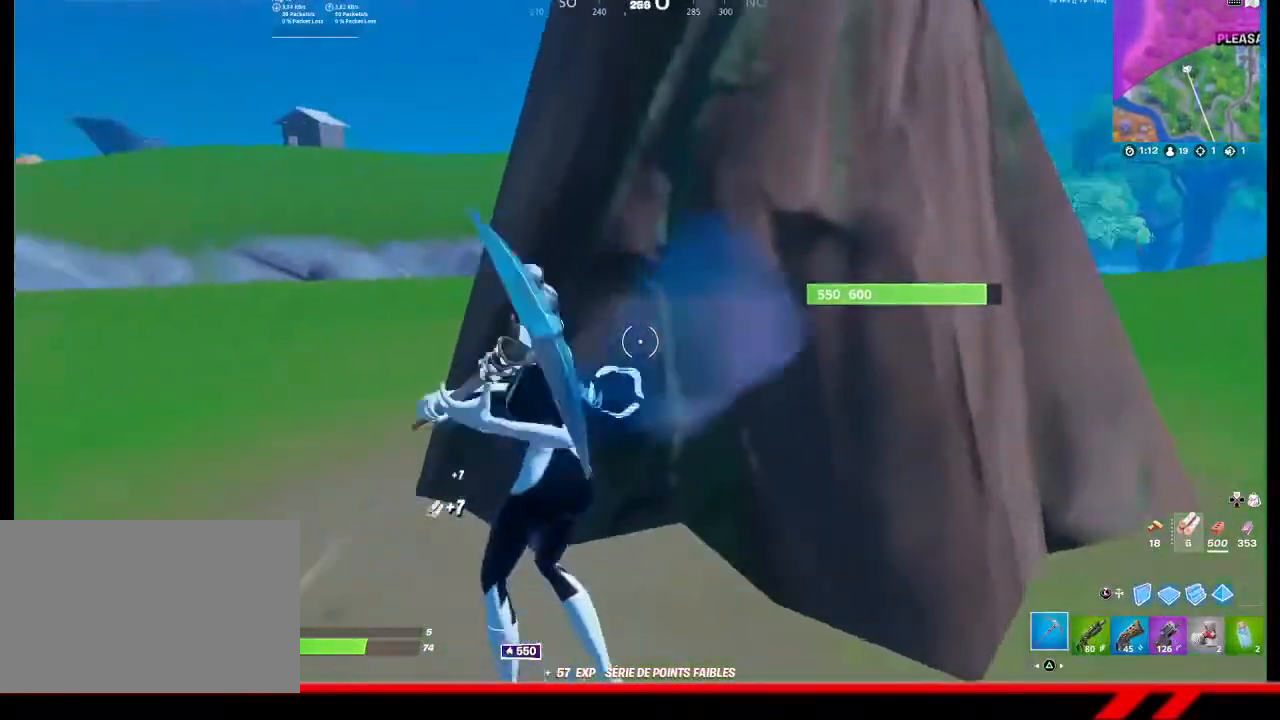
{"buttons": ["R2"], "left_stick": "up-left", "right_stick": "center", "events": [[400, "left_stick", "center"], [467, "left_stick", "up-left"]]}
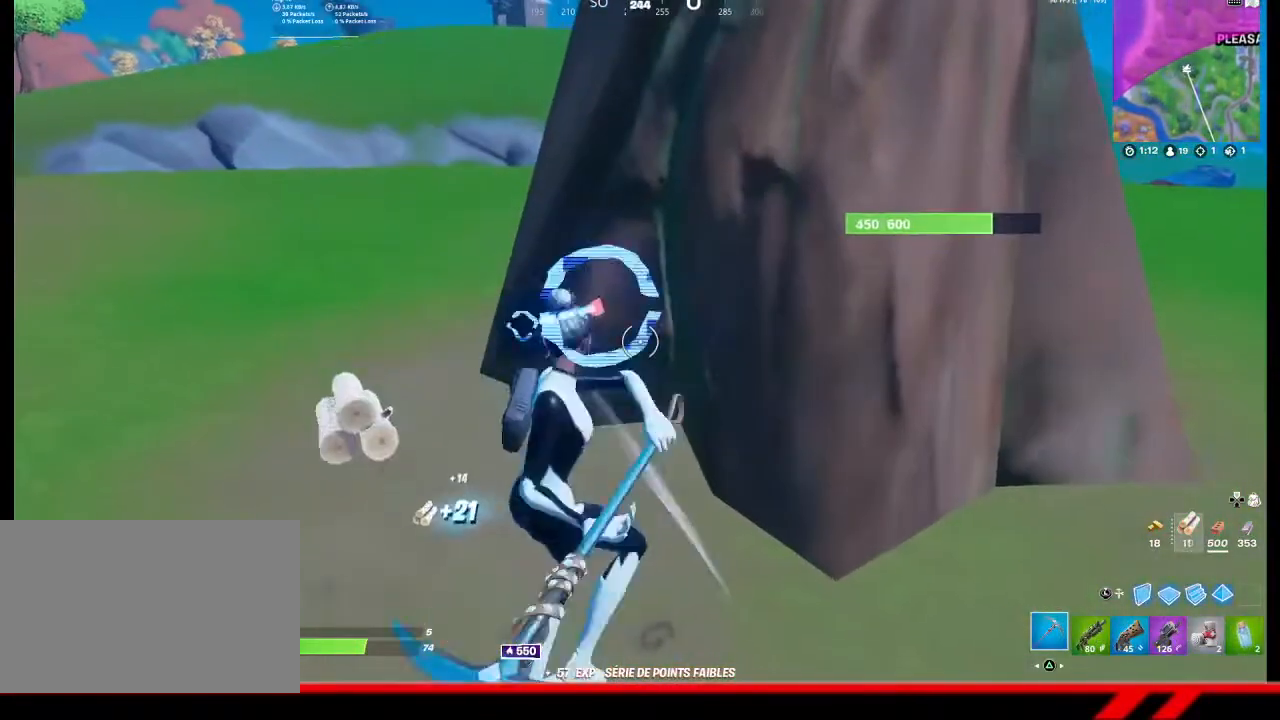
{"buttons": ["R2"], "left_stick": "center", "right_stick": "center", "events": [[100, "left_stick", "up"], [300, "left_stick", "up-left"], [333, "right_stick", "down-left"], [433, "right_stick", "center"], [500, "left_stick", "center"]]}
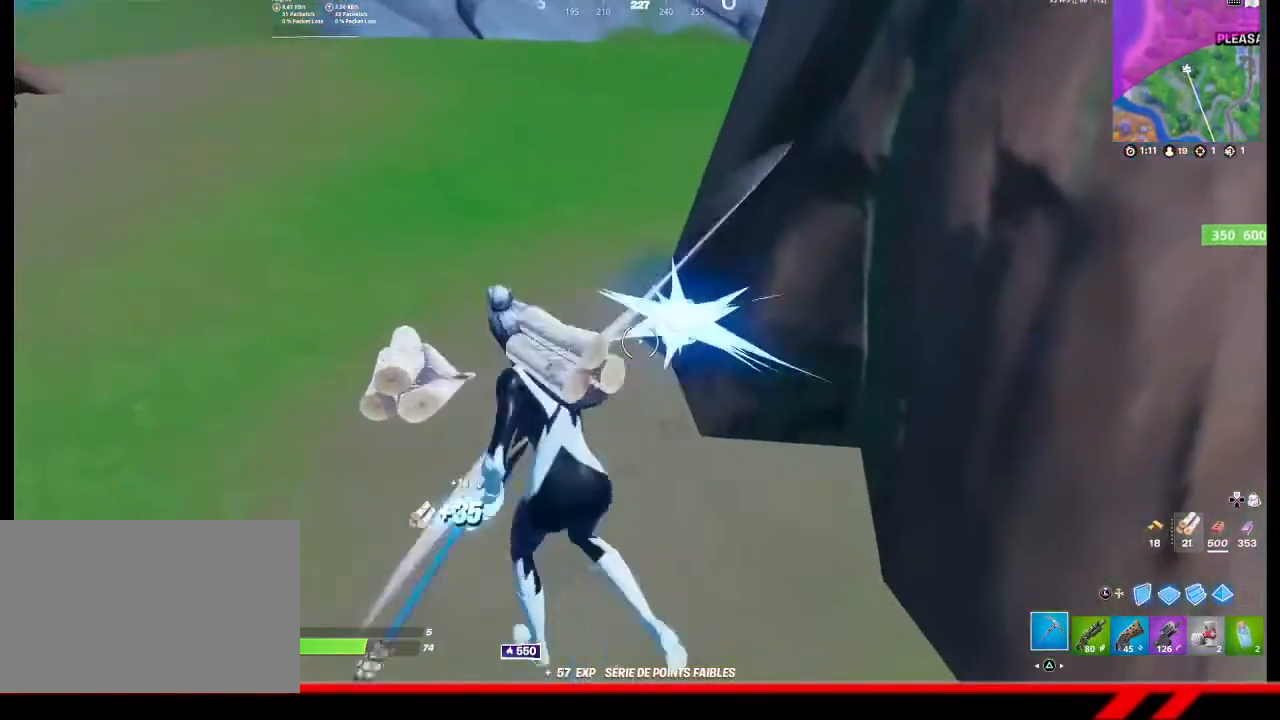
{"buttons": ["R2"], "left_stick": "down", "right_stick": "center", "events": [[133, "left_stick", "down-right"], [400, "left_stick", "down"]]}
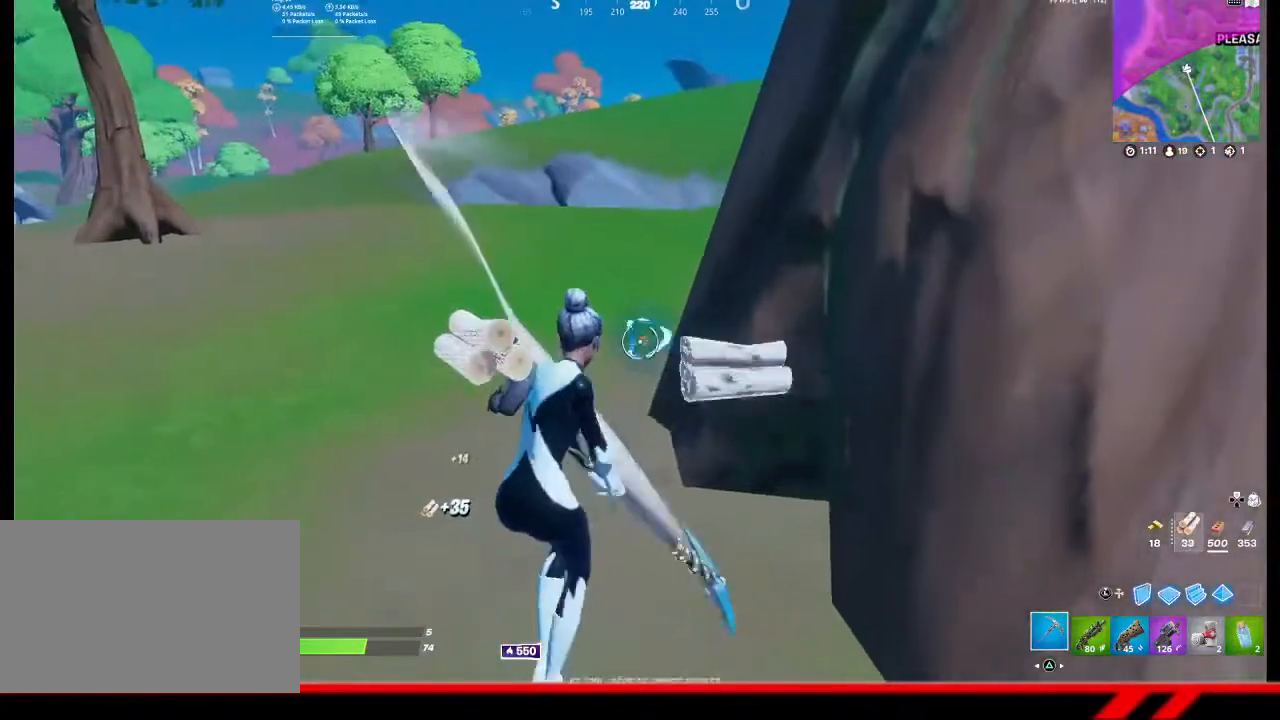
{"buttons": ["R2"], "left_stick": "up", "right_stick": "center", "events": [[133, "left_stick", "down-right"], [267, "left_stick", "up-right"], [333, "left_stick", "up"]]}
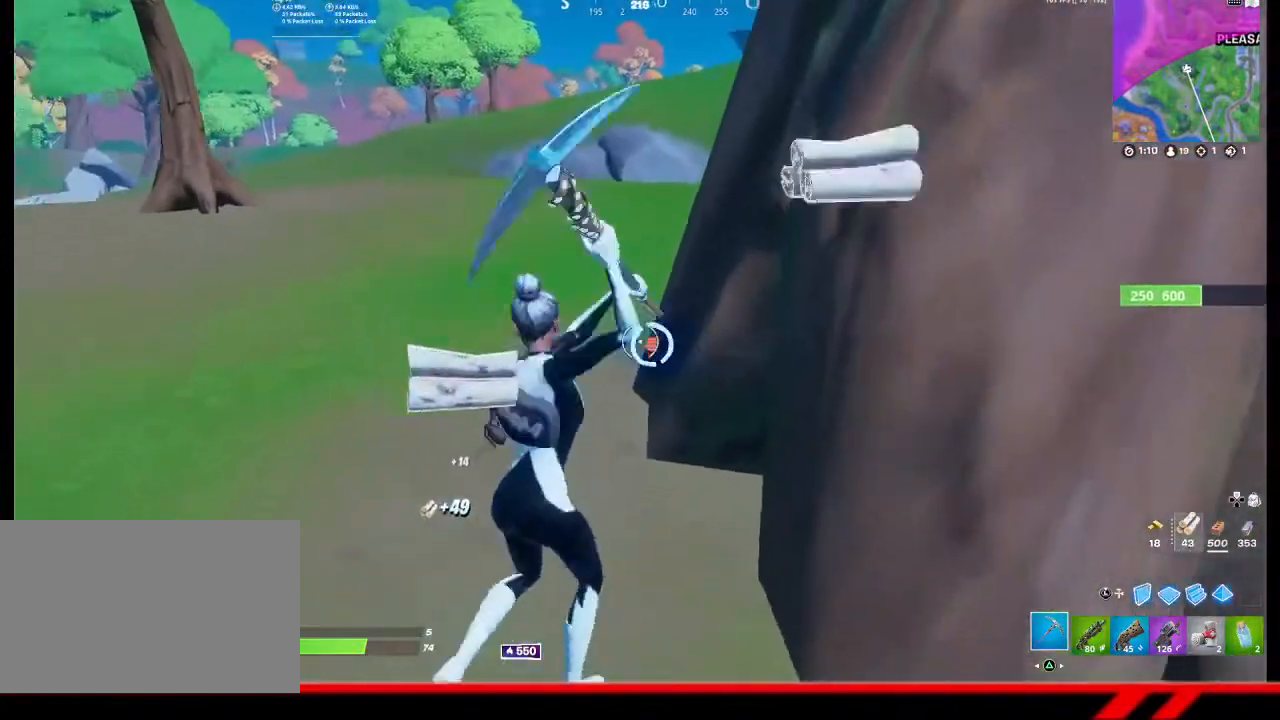
{"buttons": ["R2"], "left_stick": "down", "right_stick": "center", "events": [[100, "left_stick", "up-left"], [267, "left_stick", "down-left"], [333, "left_stick", "down"]]}
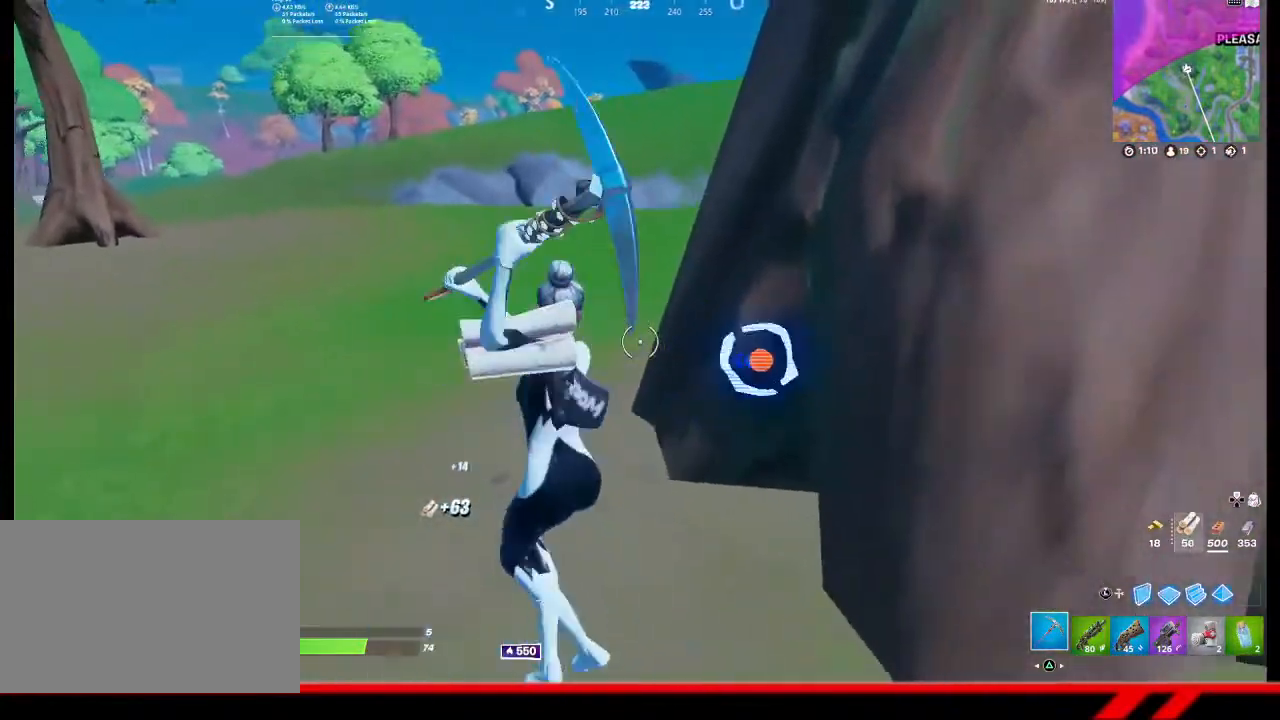
{"buttons": ["R2"], "left_stick": "up-left", "right_stick": "center", "events": [[200, "right_stick", "right"], [300, "right_stick", "center"], [367, "left_stick", "left"], [500, "left_stick", "up-left"]]}
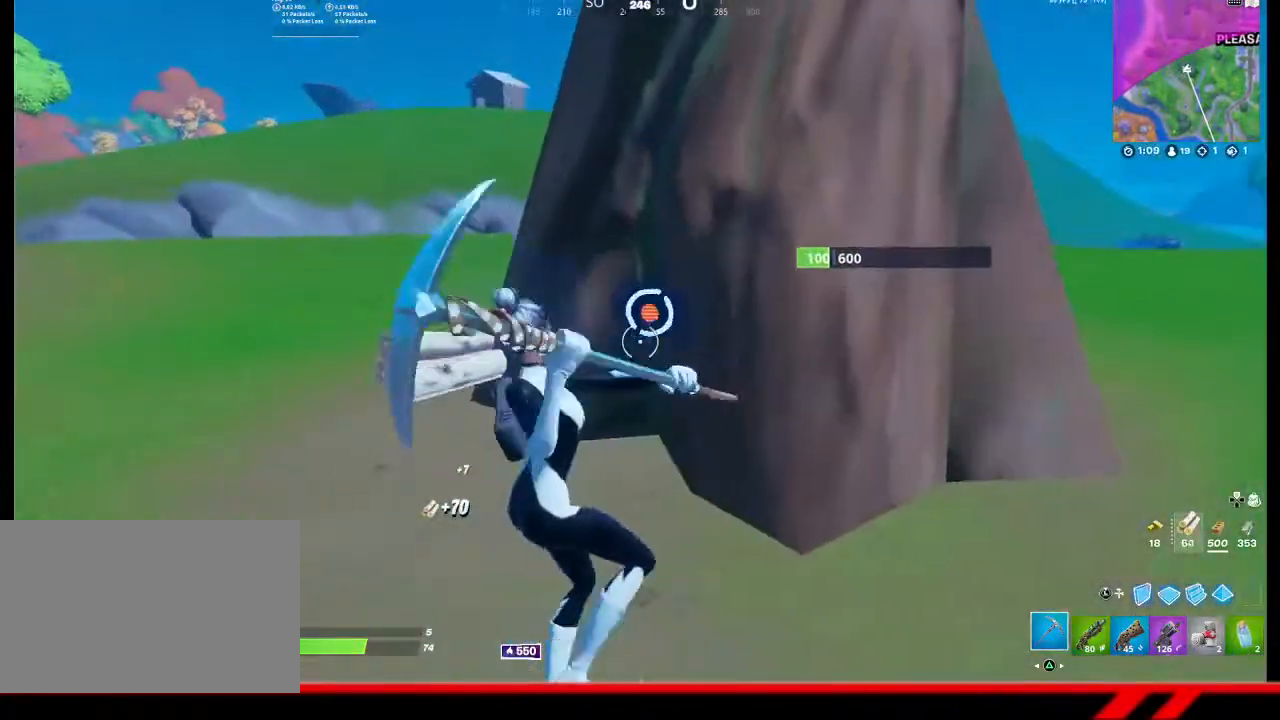
{"buttons": ["R2"], "left_stick": "up-left", "right_stick": "center", "events": [[133, "right_stick", "right"], [200, "right_stick", "center"]]}
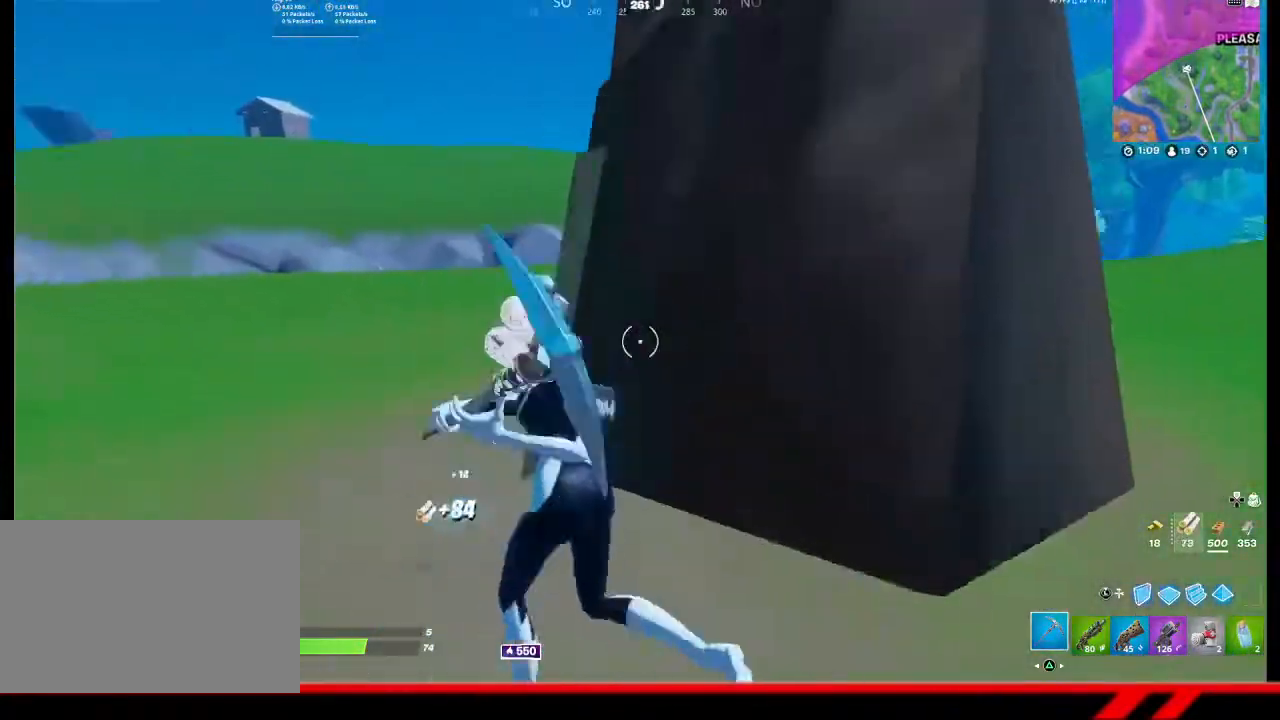
{"buttons": [], "left_stick": "up", "right_stick": "center", "events": [[33, "R2", "up"], [33, "right_stick", "left"], [333, "left_stick", "up"], [367, "right_stick", "center"]]}
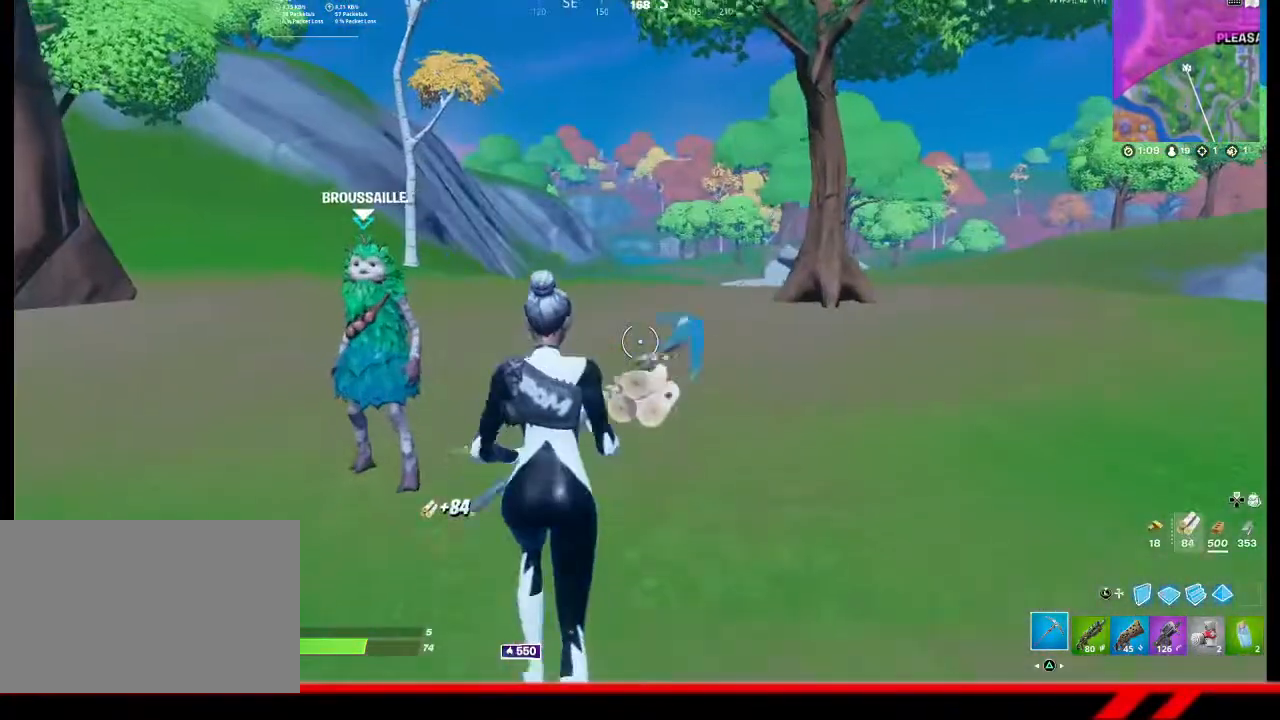
{"buttons": [], "left_stick": "center", "right_stick": "center", "events": [[133, "CROSS", "down"], [167, "left_stick", "up-right"], [233, "CROSS", "up"], [433, "left_stick", "center"]]}
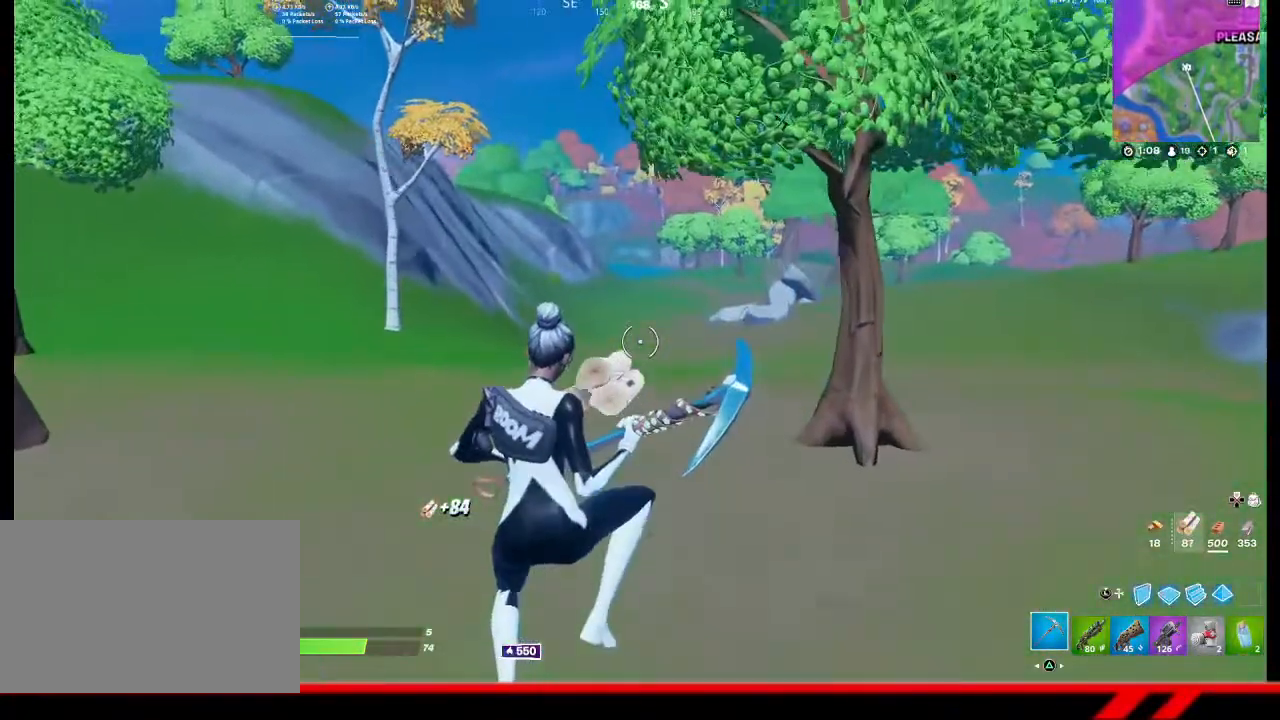
{"buttons": [], "left_stick": "up", "right_stick": "center", "events": [[67, "right_stick", "right"], [100, "left_stick", "up-right"], [133, "right_stick", "center"], [233, "TRIANGLE", "down"], [300, "left_stick", "up"], [333, "TRIANGLE", "up"], [400, "TRIANGLE", "down"], [467, "TRIANGLE", "up"]]}
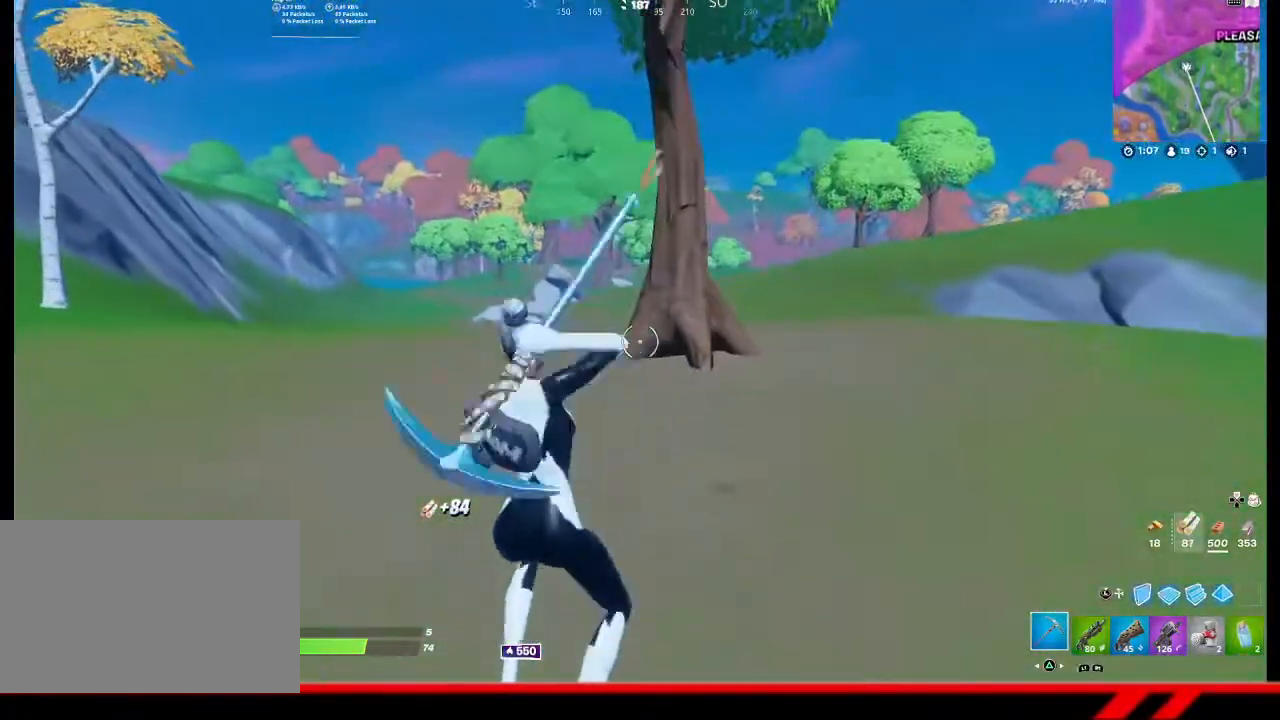
{"buttons": [], "left_stick": "up", "right_stick": "center", "events": [[200, "CROSS", "down"], [267, "CROSS", "up"]]}
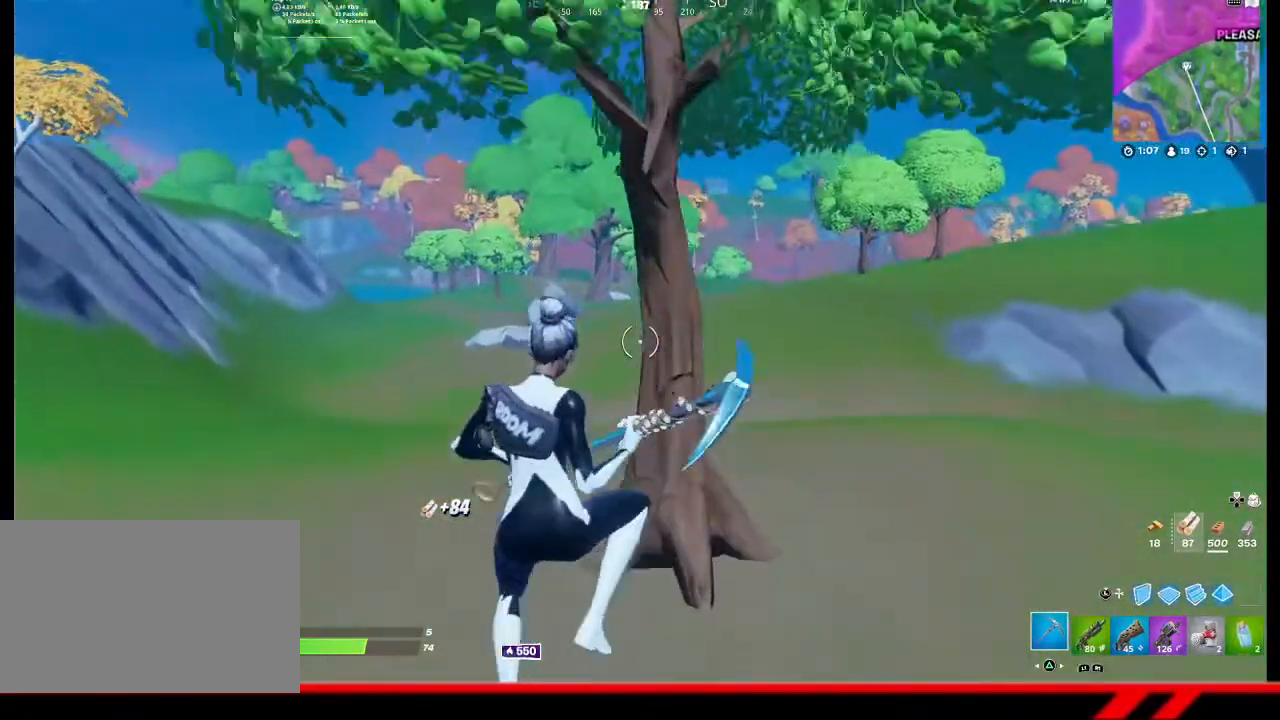
{"buttons": [], "left_stick": "up-right", "right_stick": "center", "events": [[367, "left_stick", "up-right"]]}
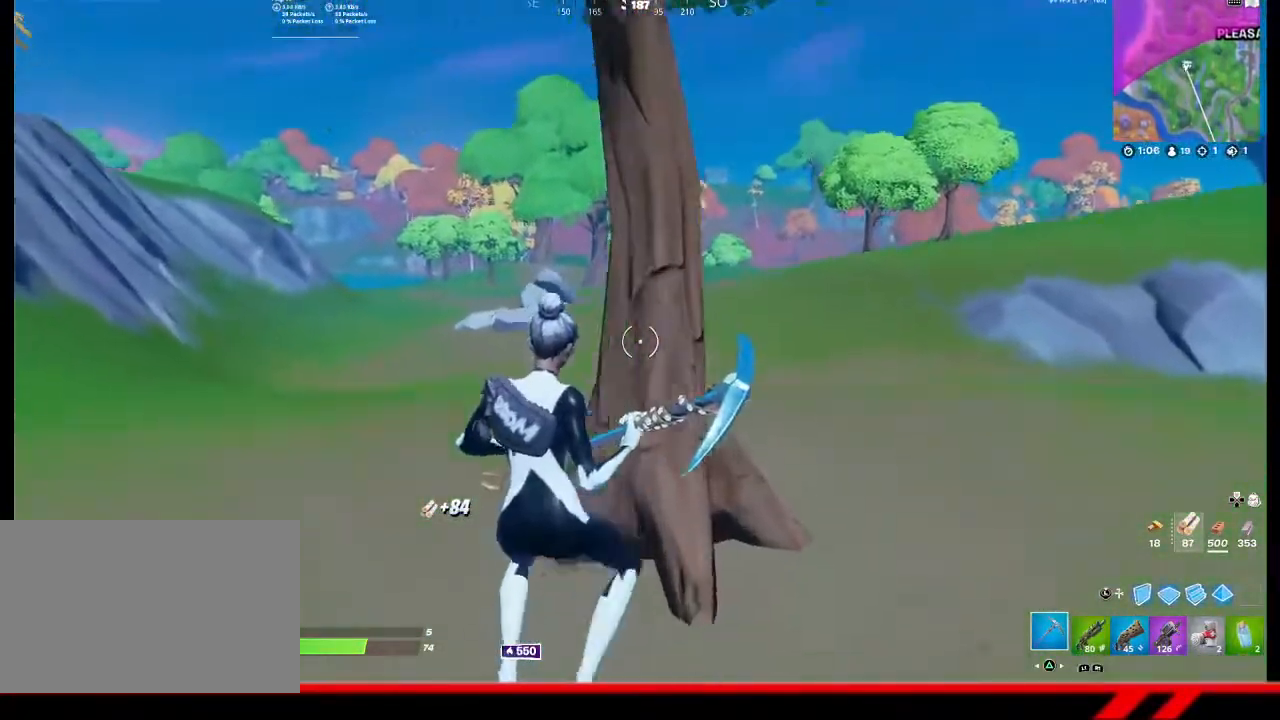
{"buttons": ["R2"], "left_stick": "right", "right_stick": "center", "events": [[33, "R2", "down"], [133, "left_stick", "right"]]}
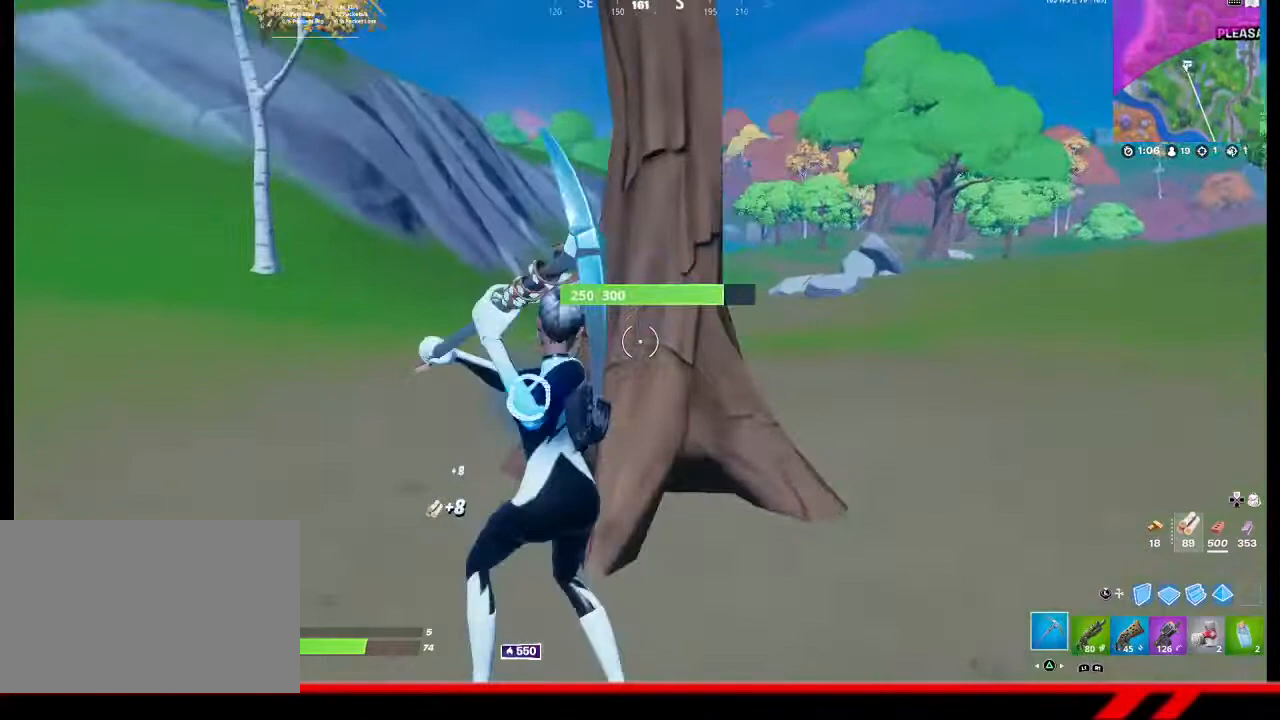
{"buttons": ["R2"], "left_stick": "right", "right_stick": "center", "events": [[33, "right_stick", "left"], [433, "right_stick", "center"]]}
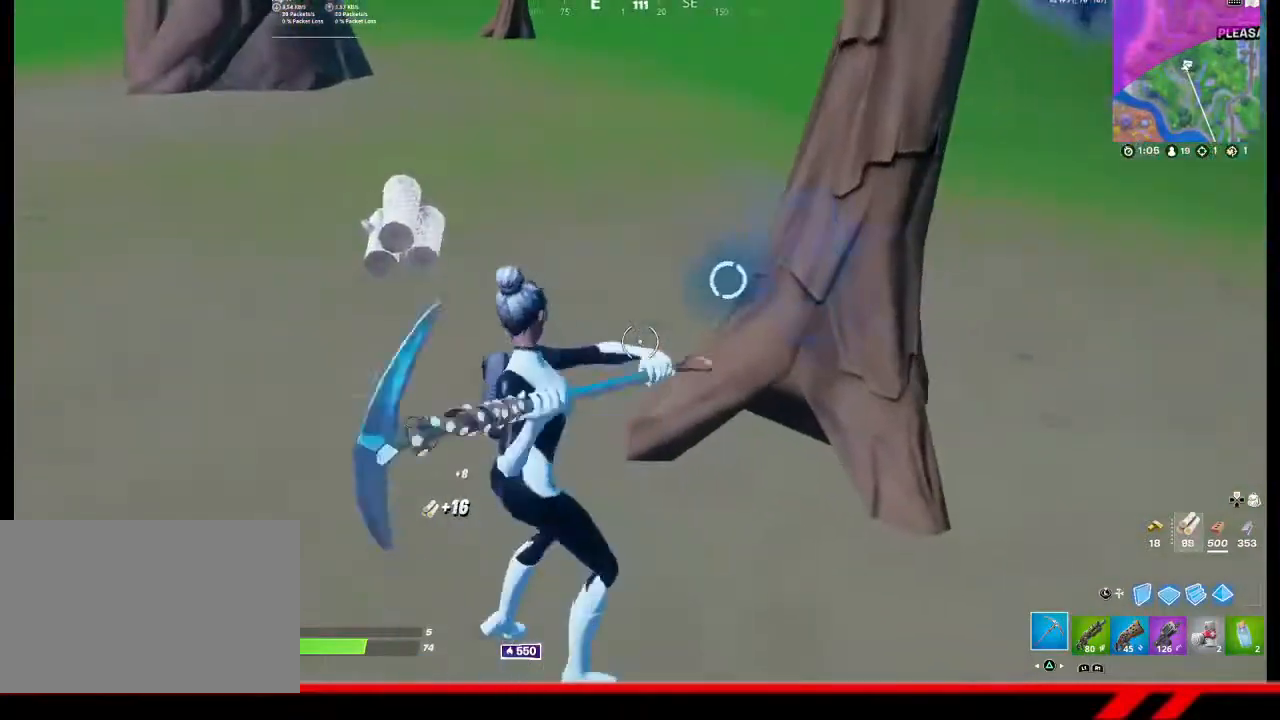
{"buttons": ["R2"], "left_stick": "left", "right_stick": "center", "events": [[167, "left_stick", "up-right"], [333, "left_stick", "up-left"], [500, "left_stick", "left"]]}
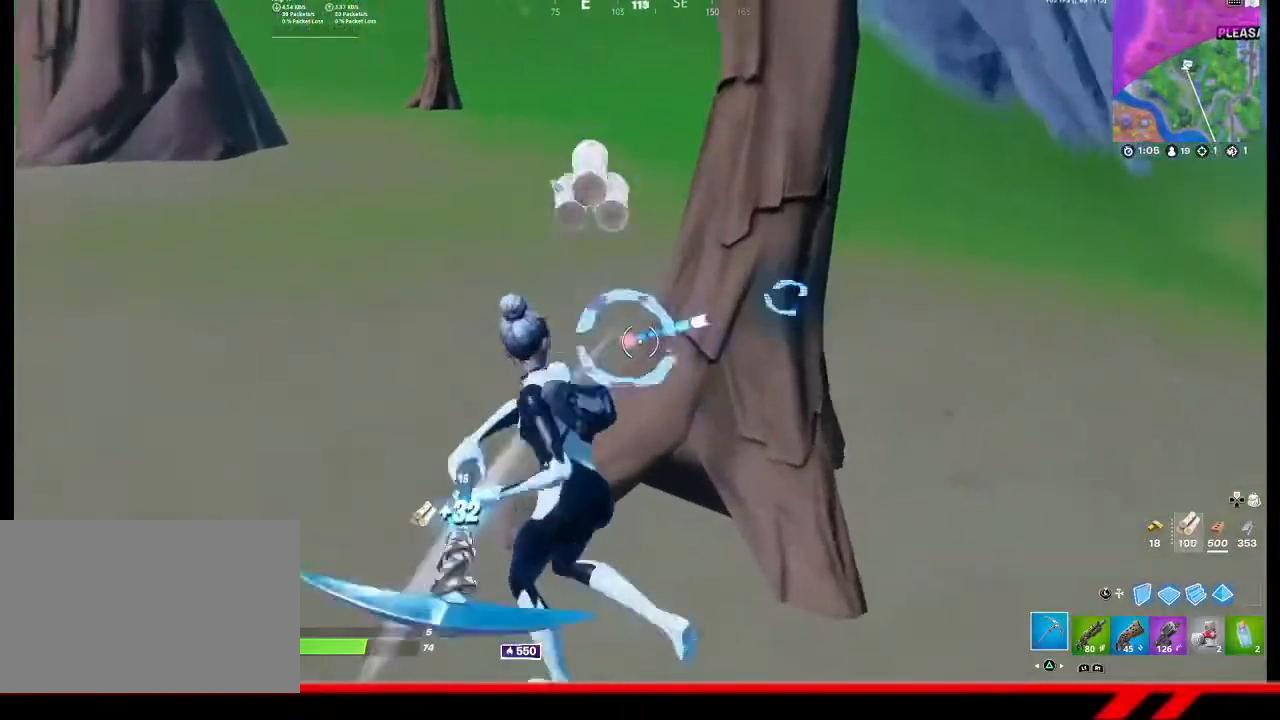
{"buttons": ["R2"], "left_stick": "left", "right_stick": "center", "events": [[233, "right_stick", "up-right"], [433, "right_stick", "center"]]}
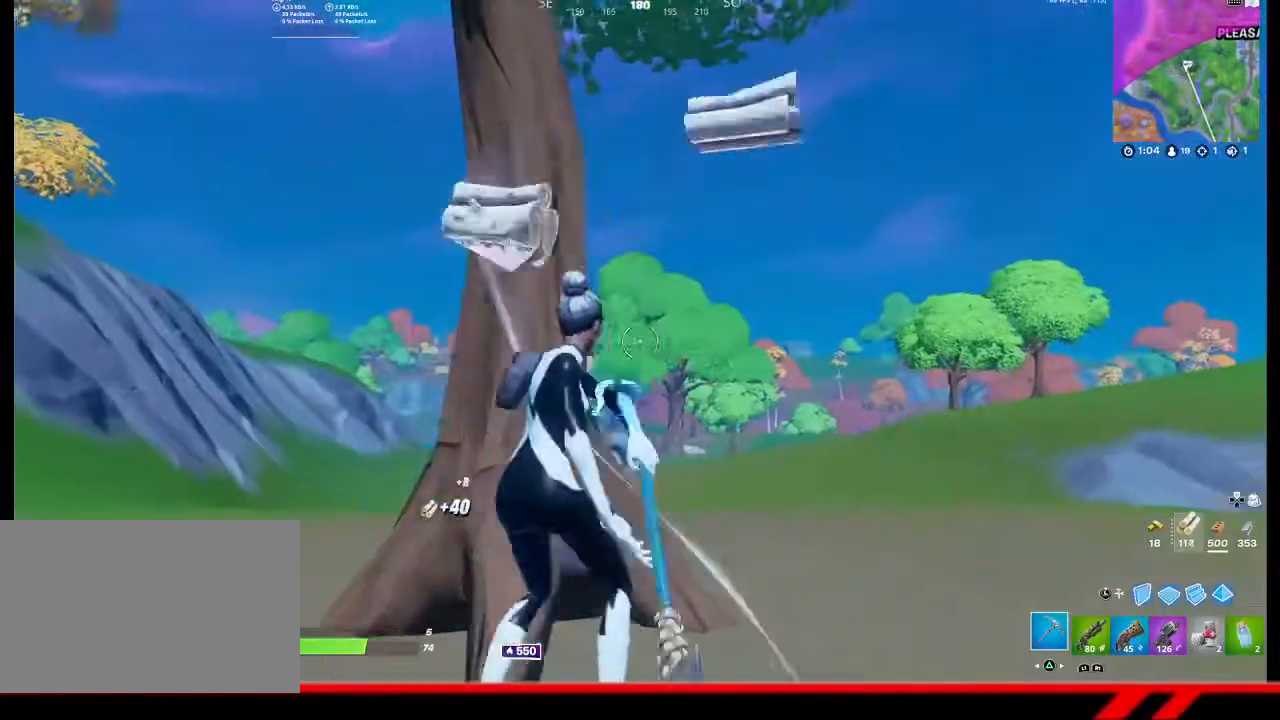
{"buttons": ["R2"], "left_stick": "left", "right_stick": "center", "events": [[267, "right_stick", "right"], [400, "right_stick", "center"]]}
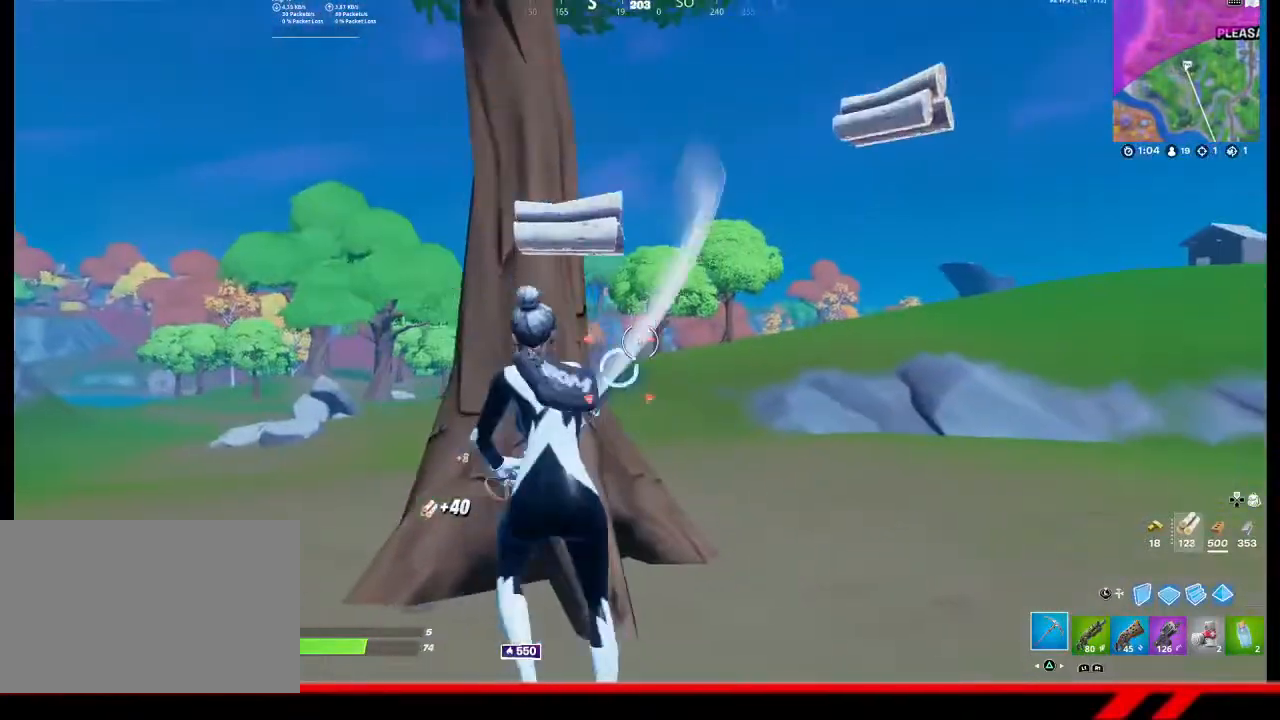
{"buttons": [], "left_stick": "up-left", "right_stick": "left", "events": [[267, "R2", "up"], [267, "right_stick", "left"], [300, "left_stick", "up-left"]]}
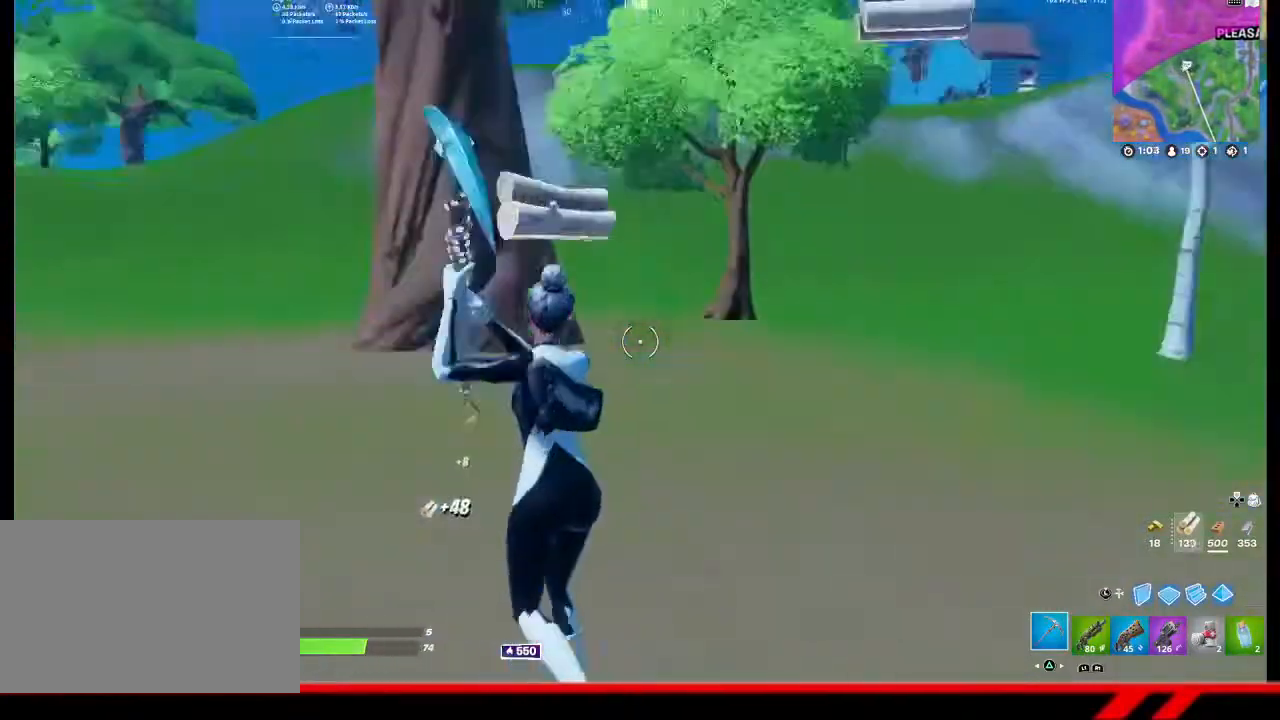
{"buttons": [], "left_stick": "up", "right_stick": "center", "events": [[167, "right_stick", "center"], [200, "left_stick", "up"]]}
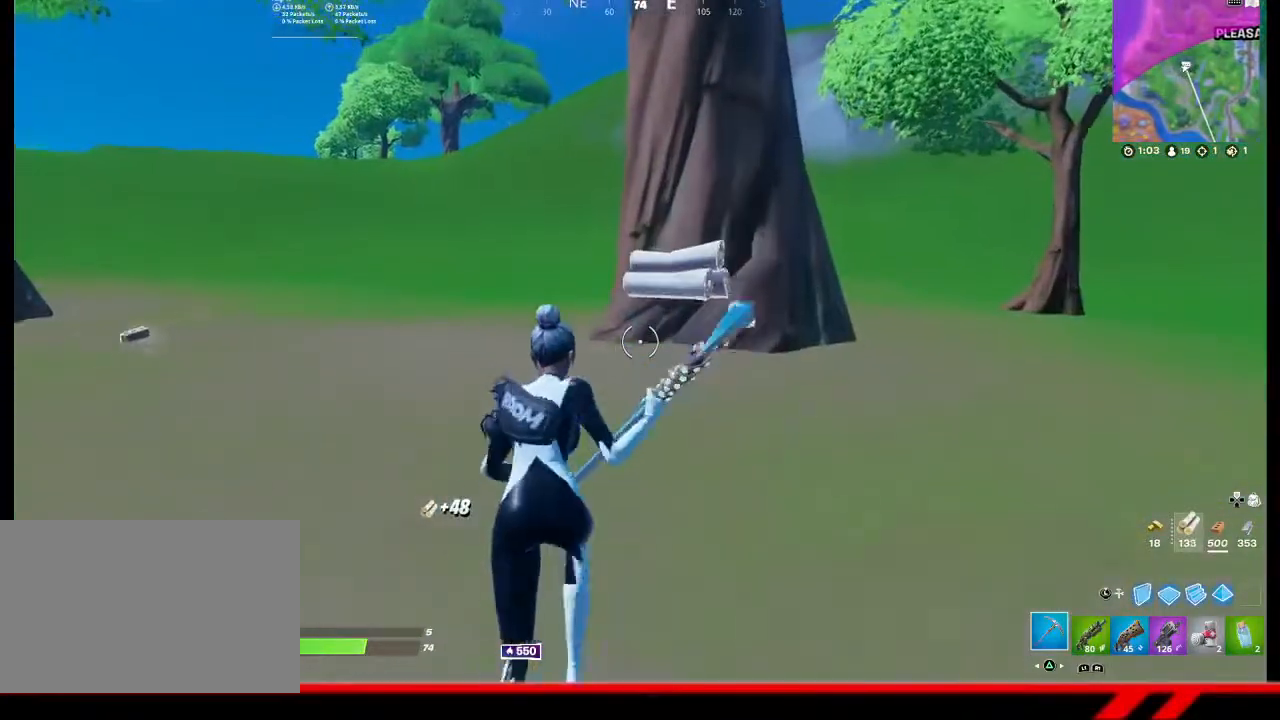
{"buttons": [], "left_stick": "up", "right_stick": "center", "events": []}
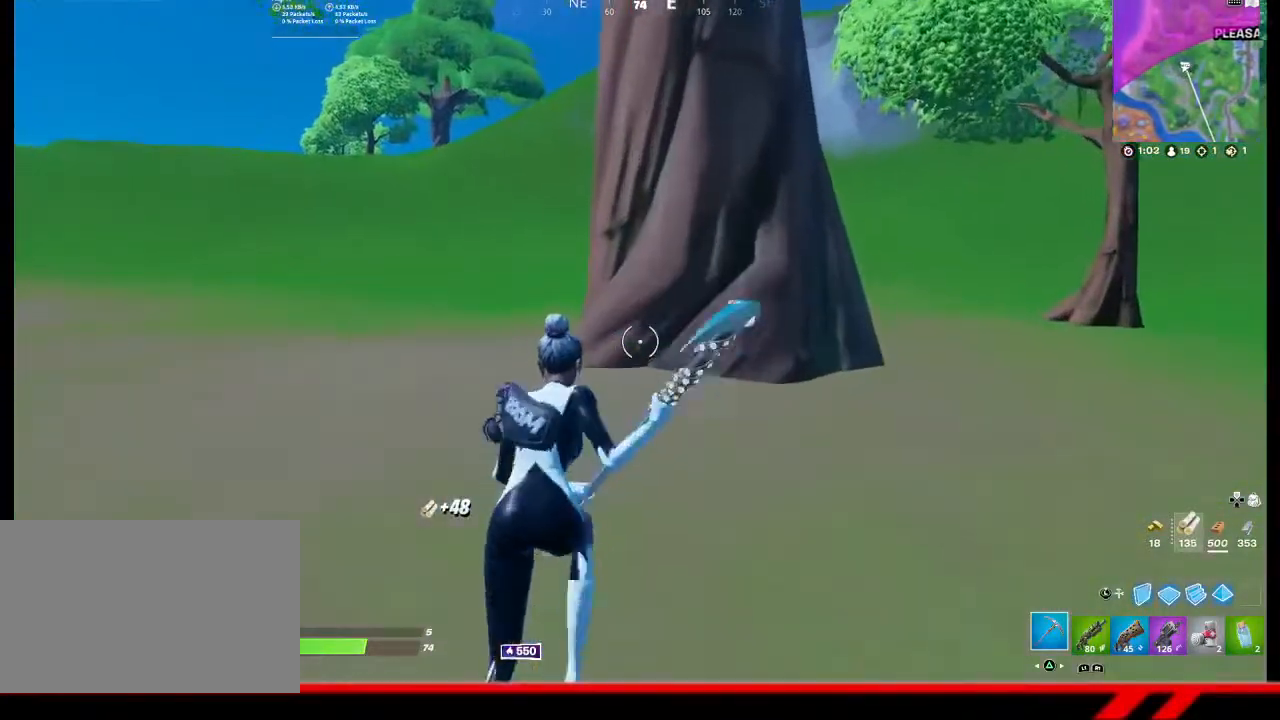
{"buttons": [], "left_stick": "up", "right_stick": "center", "events": [[200, "CROSS", "down"], [300, "CROSS", "up"]]}